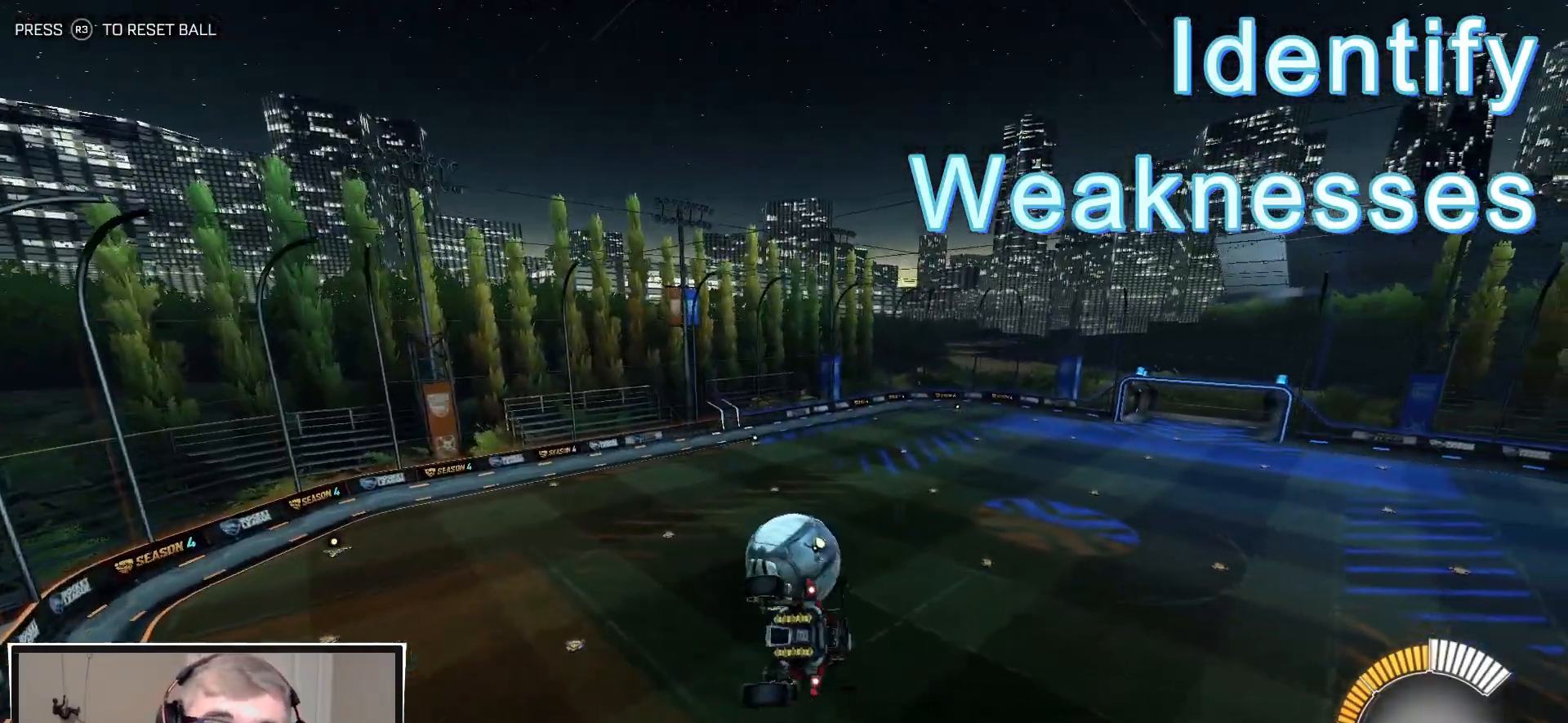
Gameplay with a controller (PlayStation layout); each line is a JSON object with the inputs held at the frame after it. "events" lists button and stick changes between this image and that frame as [ms after this image, input, new state], when the widget could be followed in between. Not read: R1.
{"buttons": [], "left_stick": "center", "right_stick": "center", "events": [[83, "L1", "up"], [83, "left_stick", "center"]]}
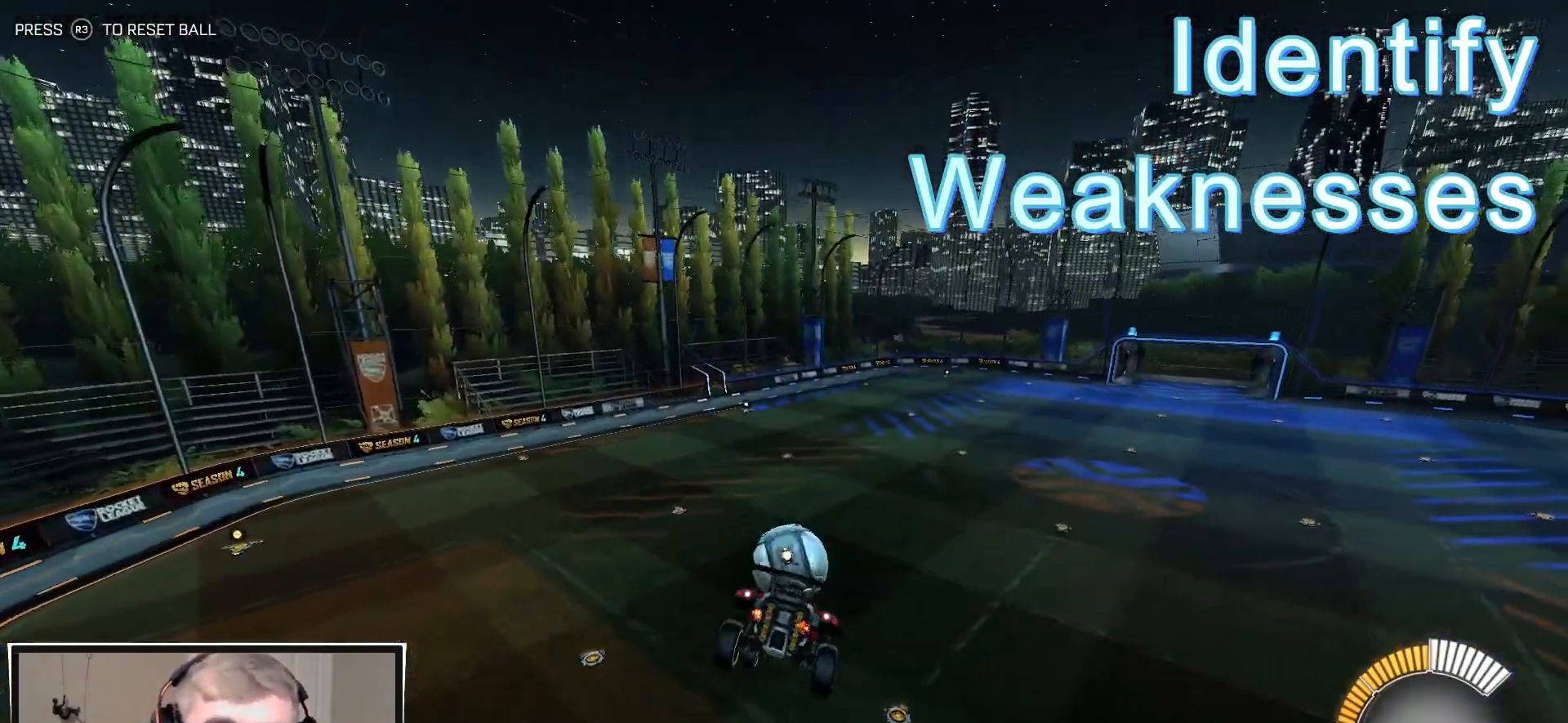
{"buttons": [], "left_stick": "center", "right_stick": "center", "events": []}
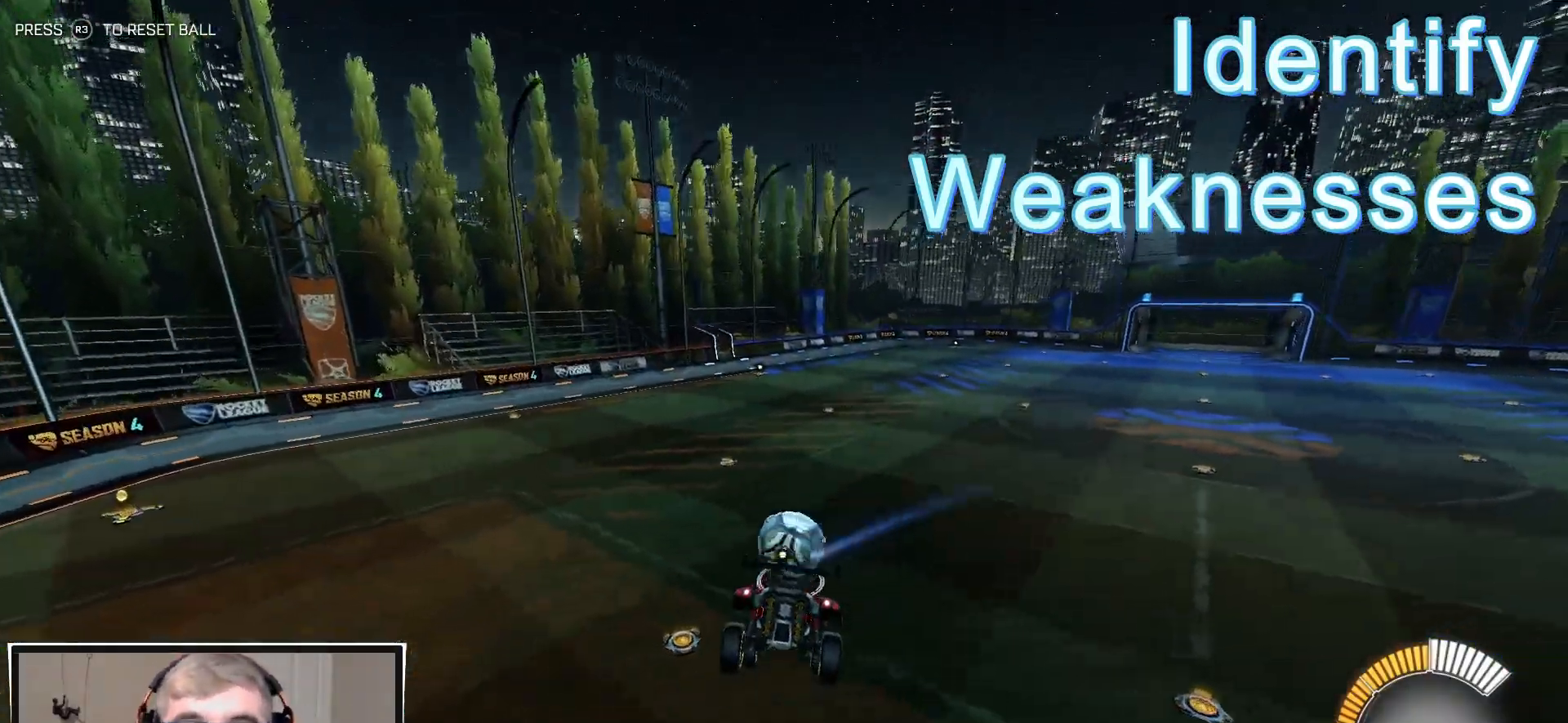
{"buttons": [], "left_stick": "center", "right_stick": "center", "events": []}
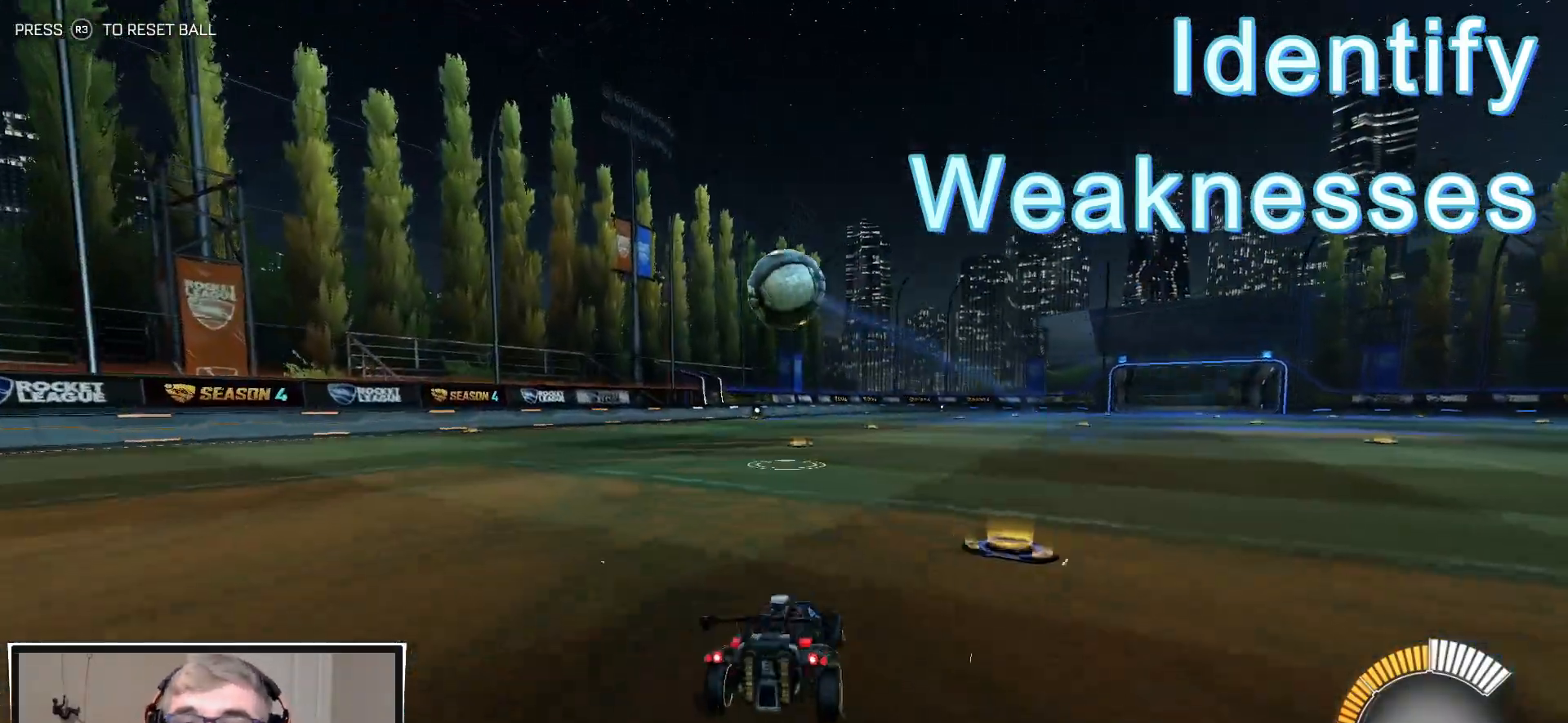
{"buttons": [], "left_stick": "center", "right_stick": "center", "events": [[300, "left_stick", "left"], [450, "left_stick", "center"]]}
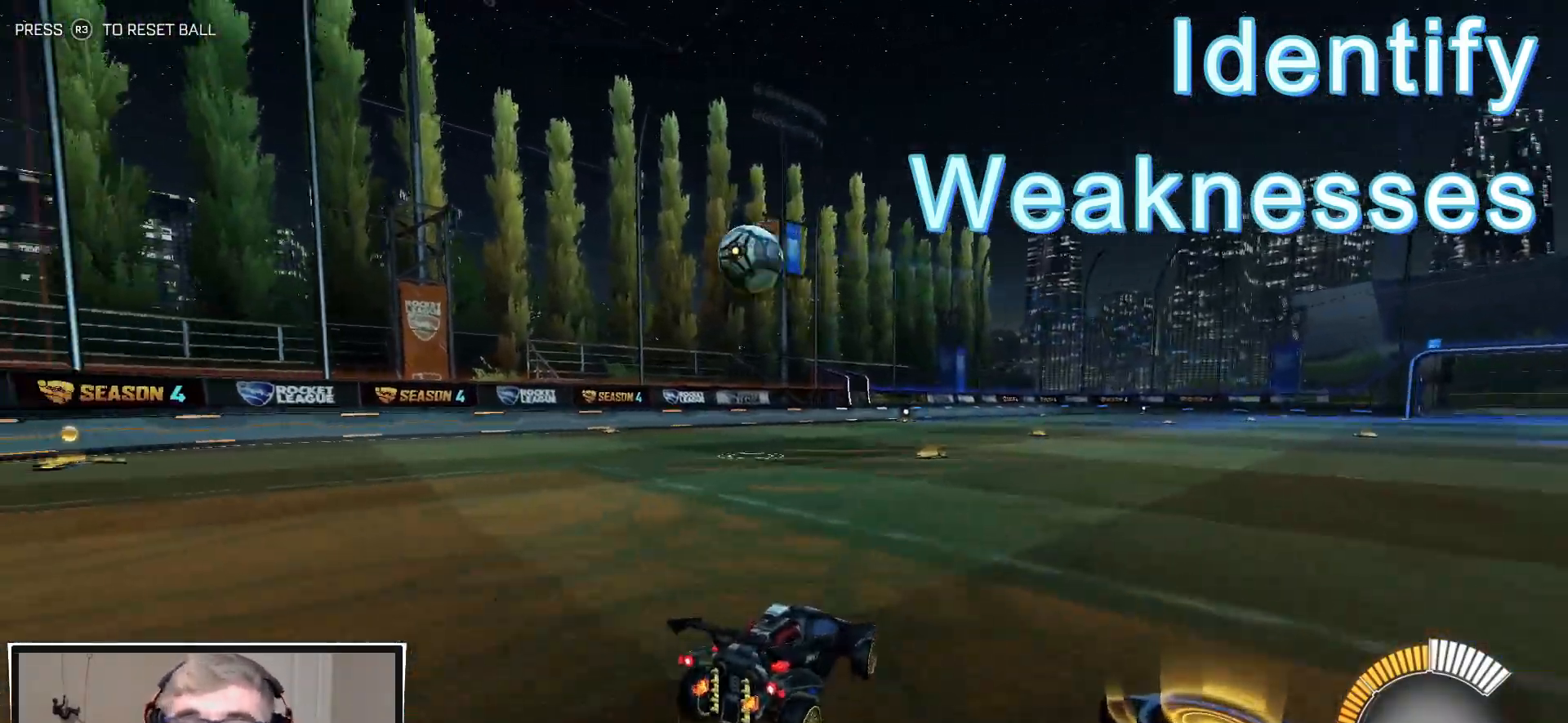
{"buttons": [], "left_stick": "left", "right_stick": "center", "events": [[83, "left_stick", "left"]]}
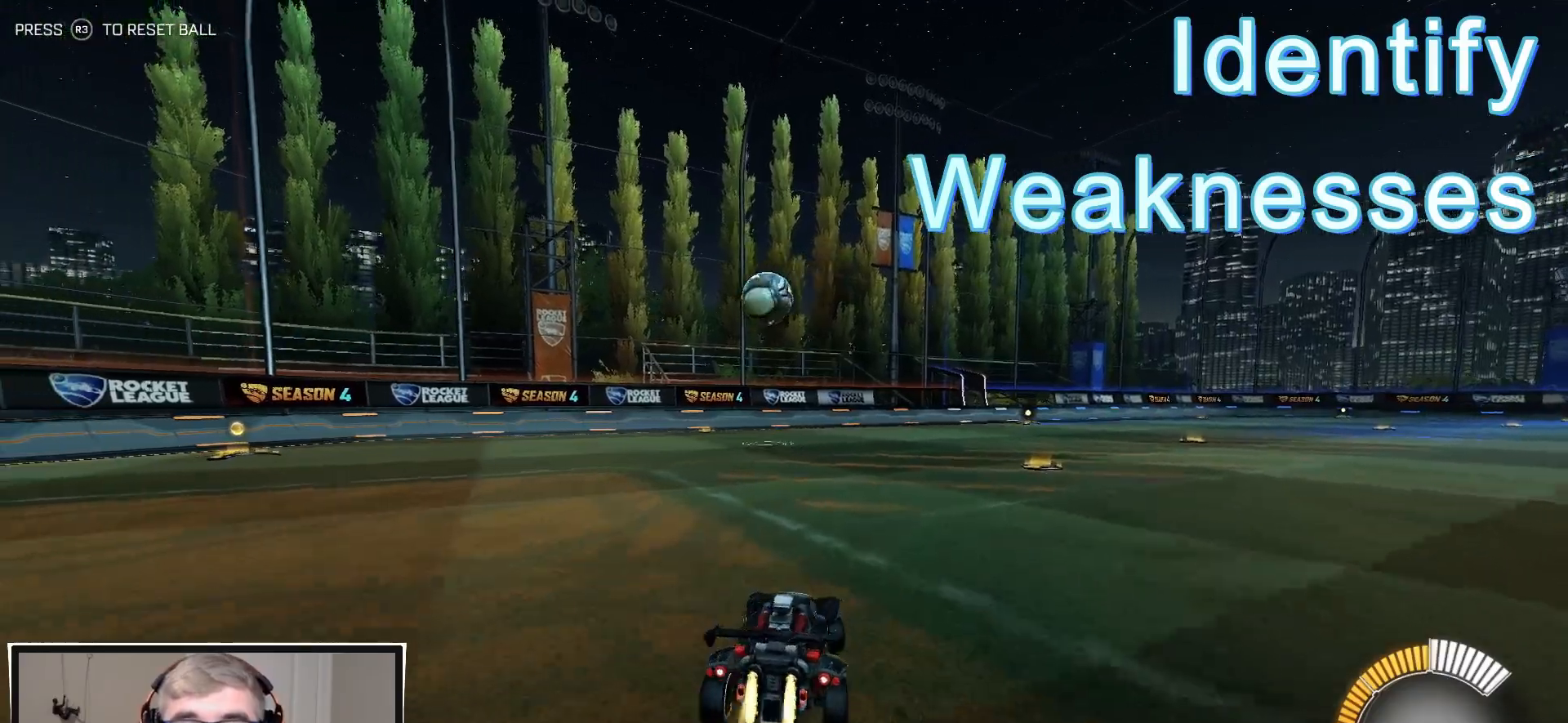
{"buttons": ["R2"], "left_stick": "center", "right_stick": "center", "events": [[117, "left_stick", "center"], [433, "R2", "down"]]}
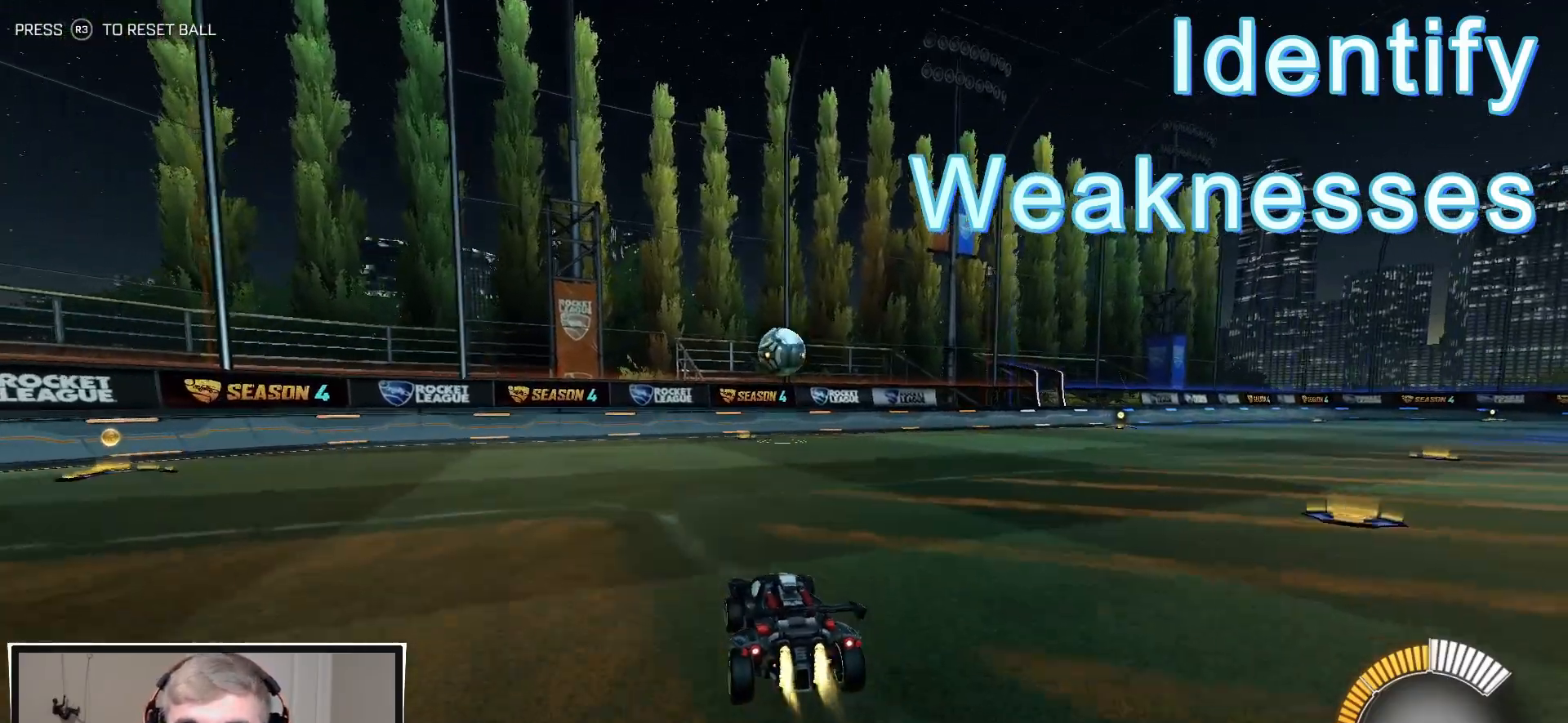
{"buttons": ["R2"], "left_stick": "center", "right_stick": "center", "events": [[17, "left_stick", "left"], [283, "left_stick", "center"]]}
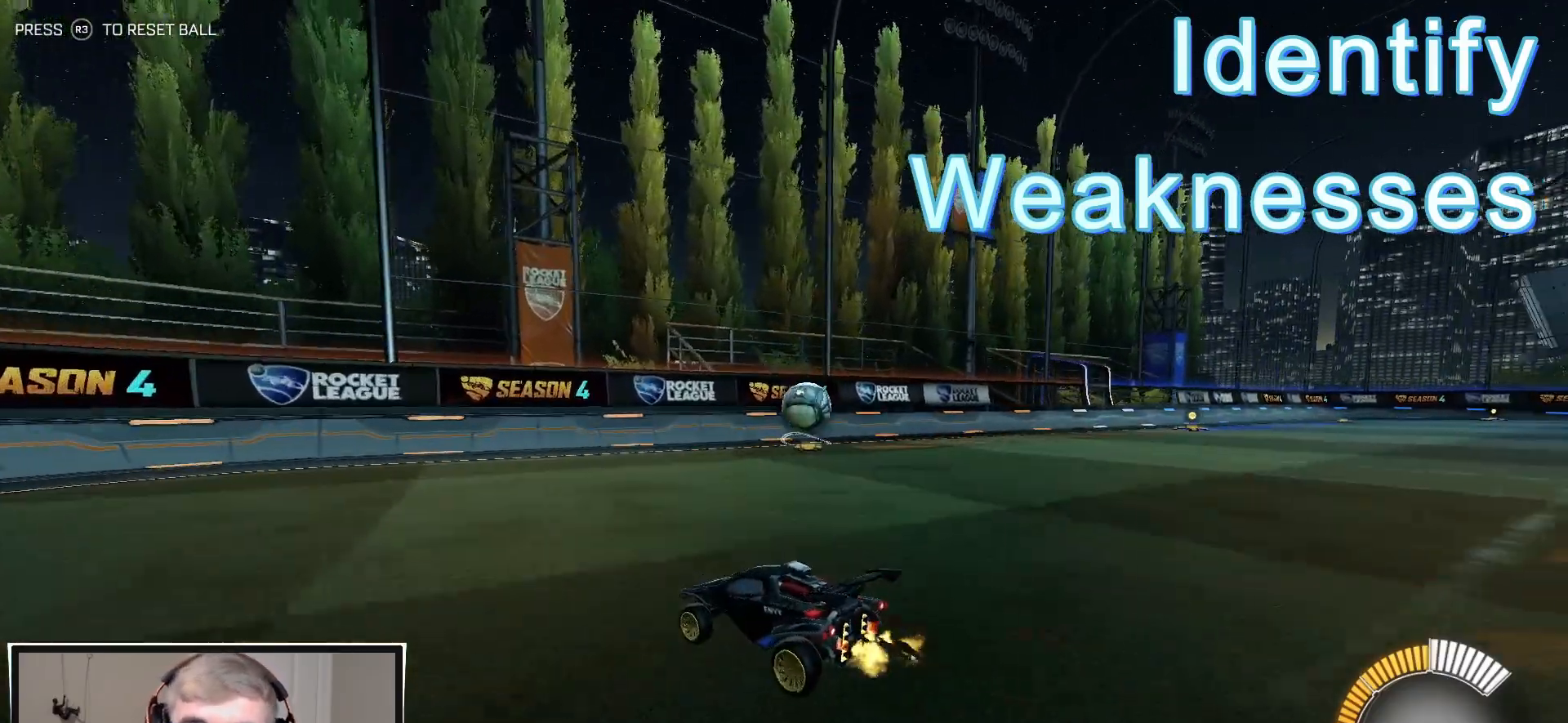
{"buttons": ["R2"], "left_stick": "up-right", "right_stick": "center", "events": [[350, "left_stick", "up-right"]]}
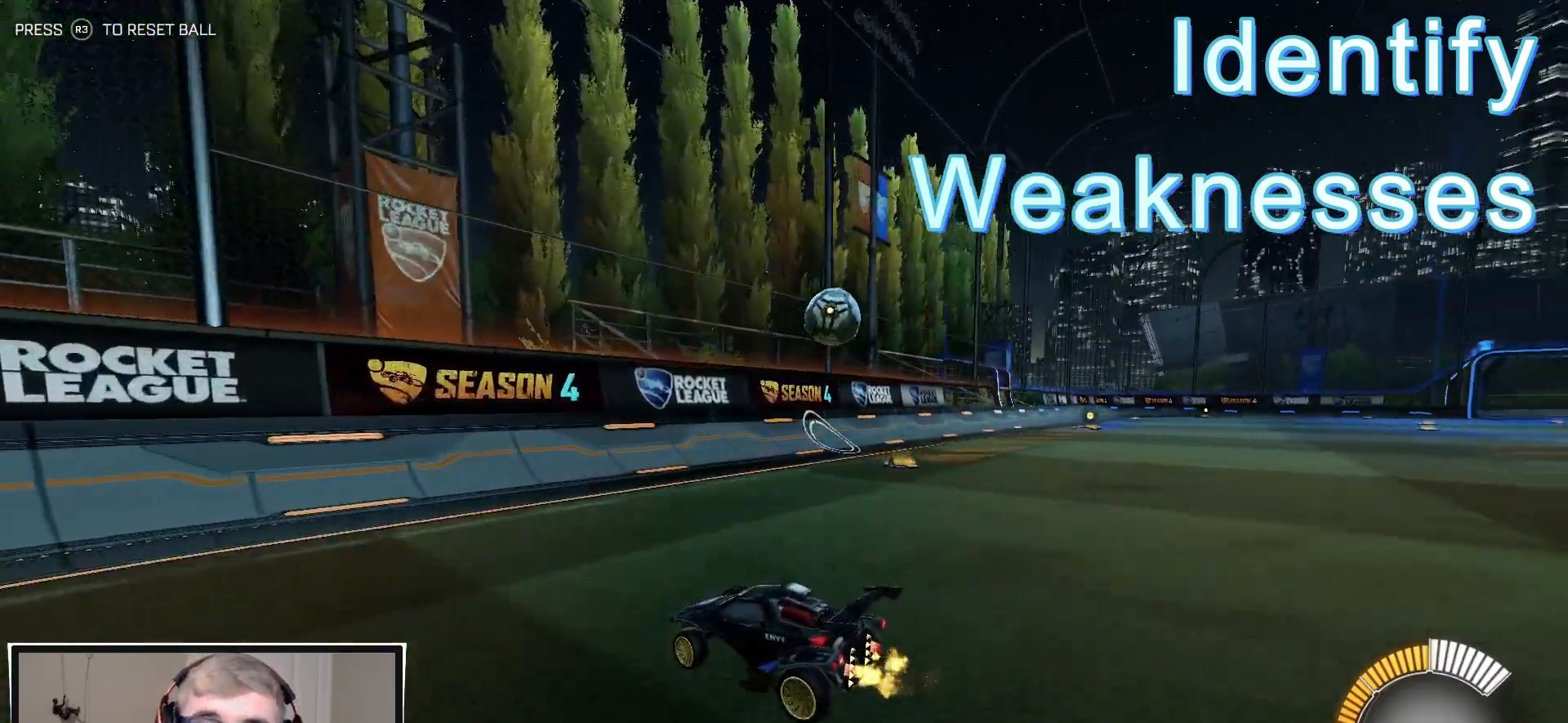
{"buttons": ["L1", "L2"], "left_stick": "center", "right_stick": "center", "events": [[117, "L1", "down"], [433, "R2", "up"], [483, "L2", "down"], [500, "left_stick", "center"]]}
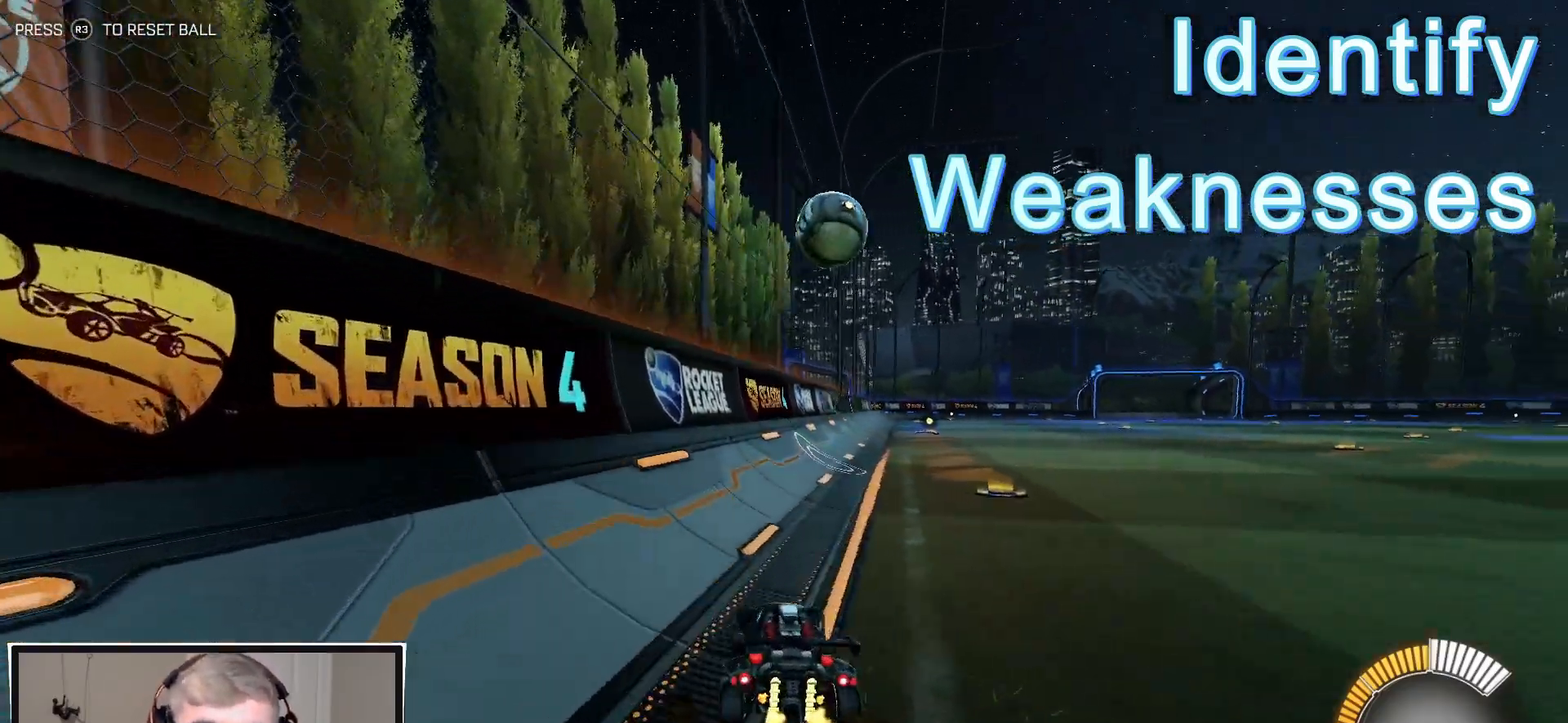
{"buttons": ["R2"], "left_stick": "left", "right_stick": "center", "events": [[17, "L1", "up"], [183, "R2", "down"], [200, "L2", "up"], [250, "left_stick", "left"]]}
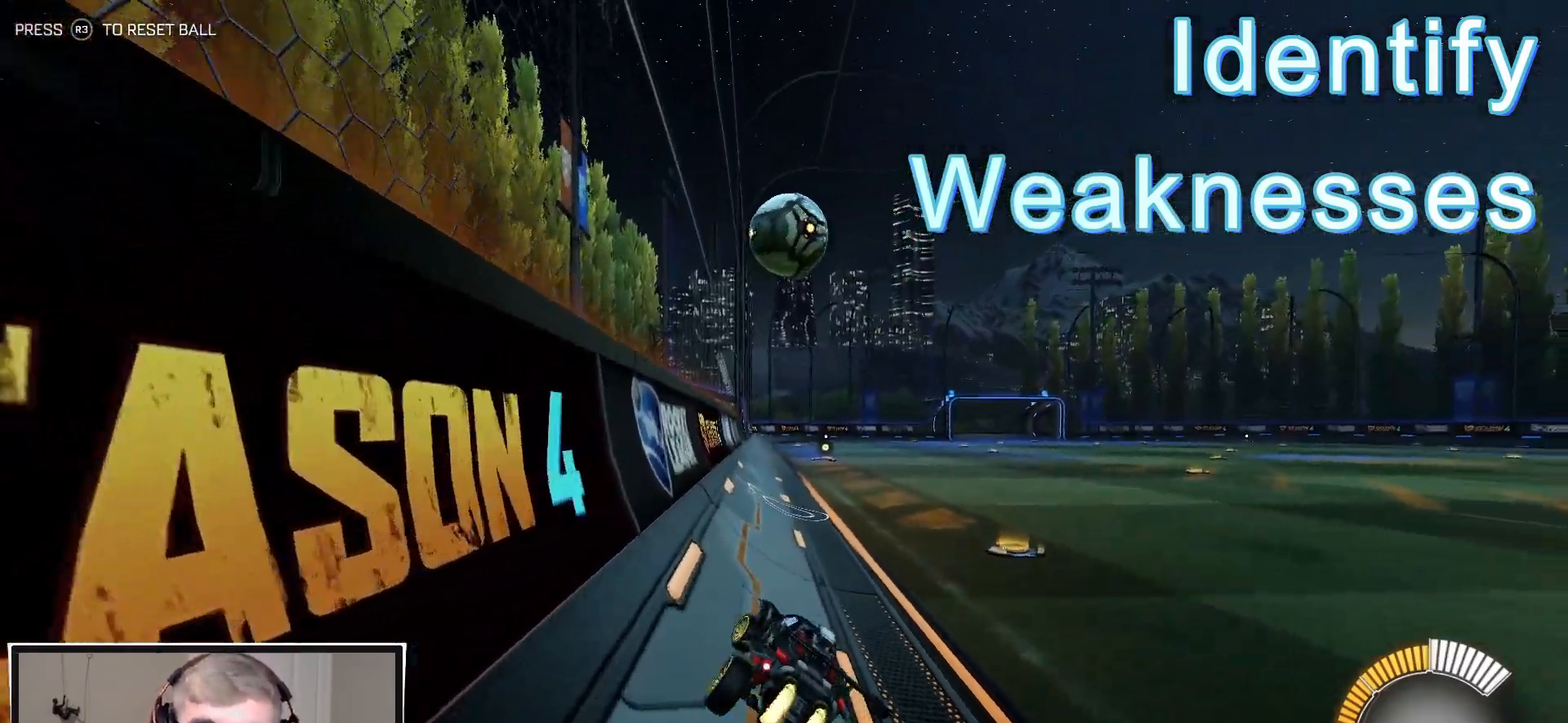
{"buttons": [], "left_stick": "right", "right_stick": "center", "events": [[83, "left_stick", "center"], [417, "left_stick", "right"], [500, "R2", "up"]]}
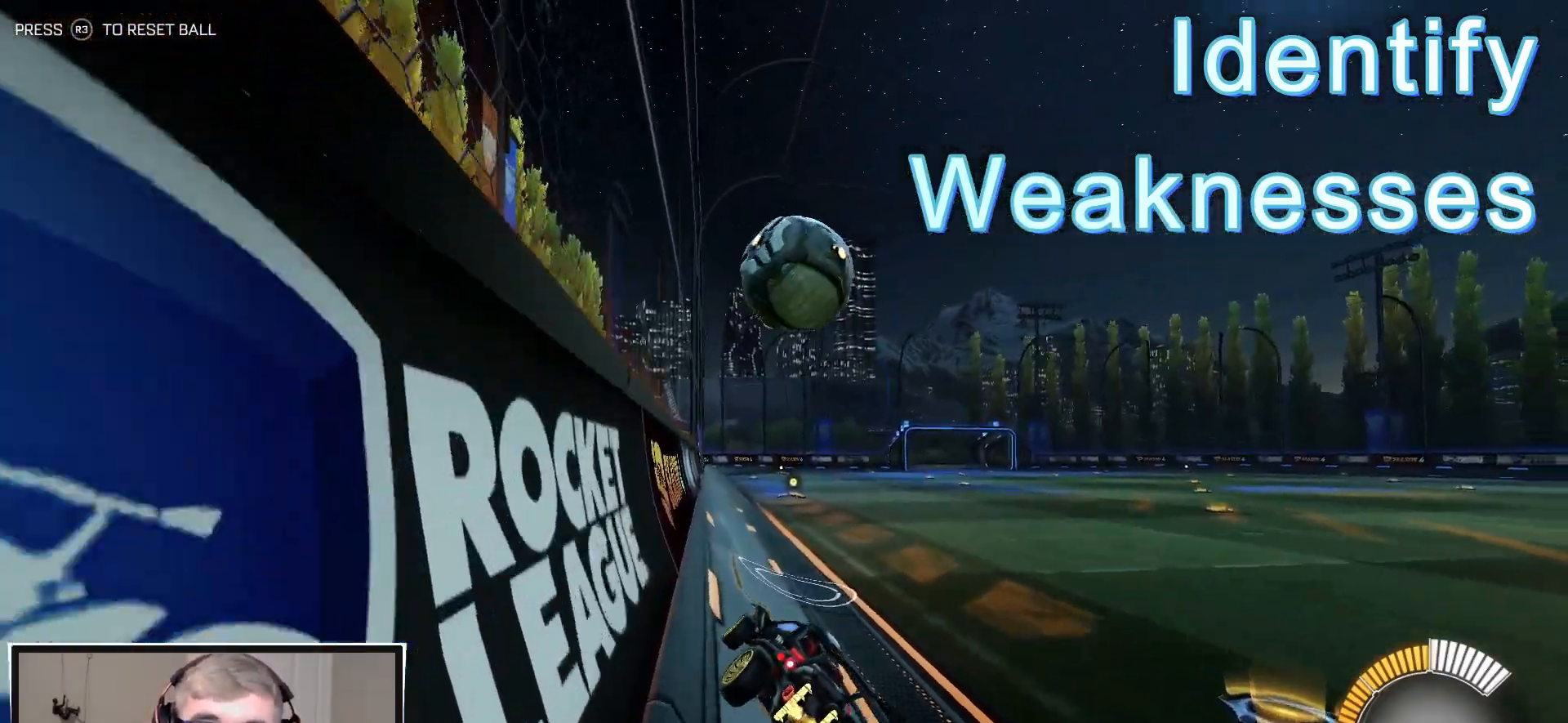
{"buttons": ["TRIANGLE"], "left_stick": "center", "right_stick": "center", "events": [[50, "left_stick", "center"], [350, "left_stick", "right"], [483, "TRIANGLE", "down"], [483, "left_stick", "center"]]}
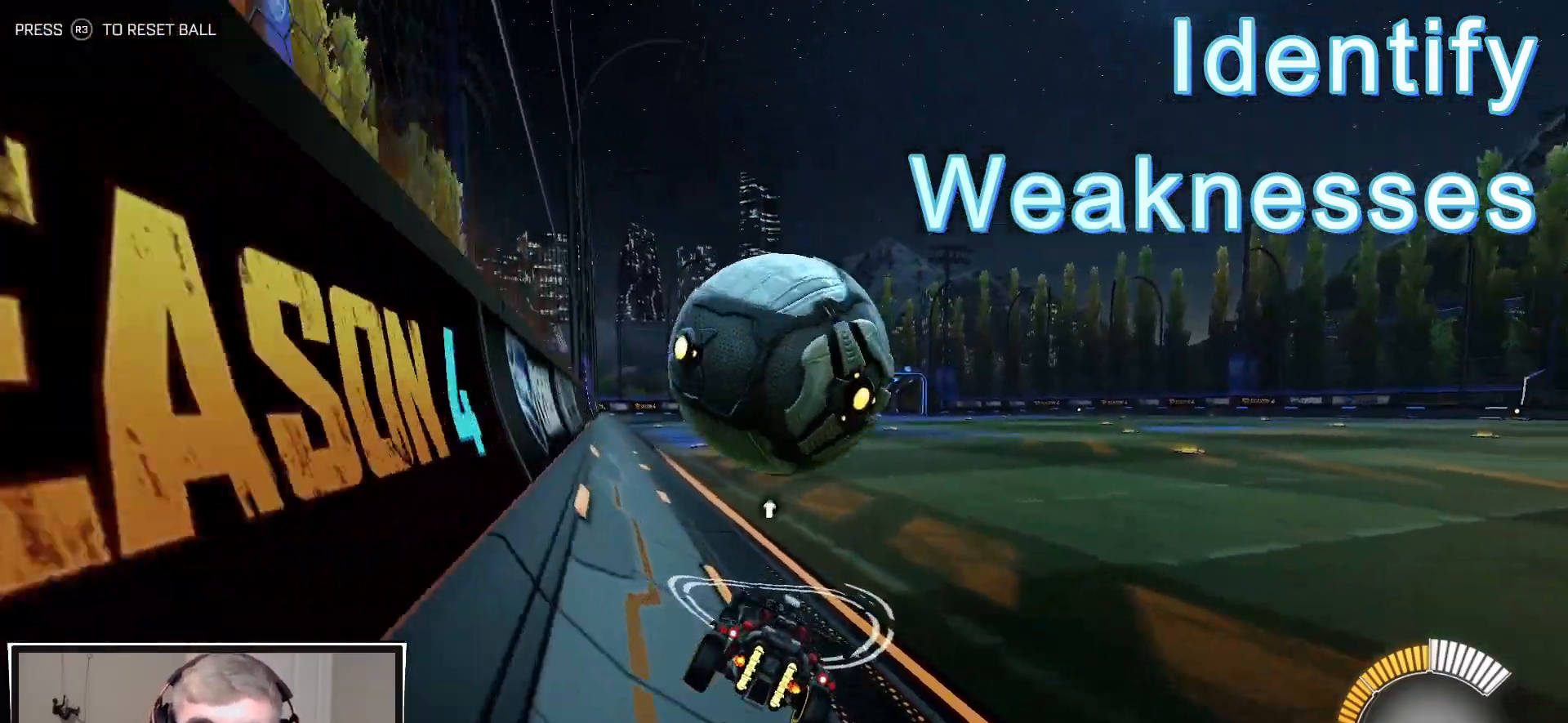
{"buttons": [], "left_stick": "center", "right_stick": "center", "events": [[33, "R2", "down"], [100, "TRIANGLE", "up"], [300, "R2", "up"], [317, "left_stick", "left"], [400, "left_stick", "center"]]}
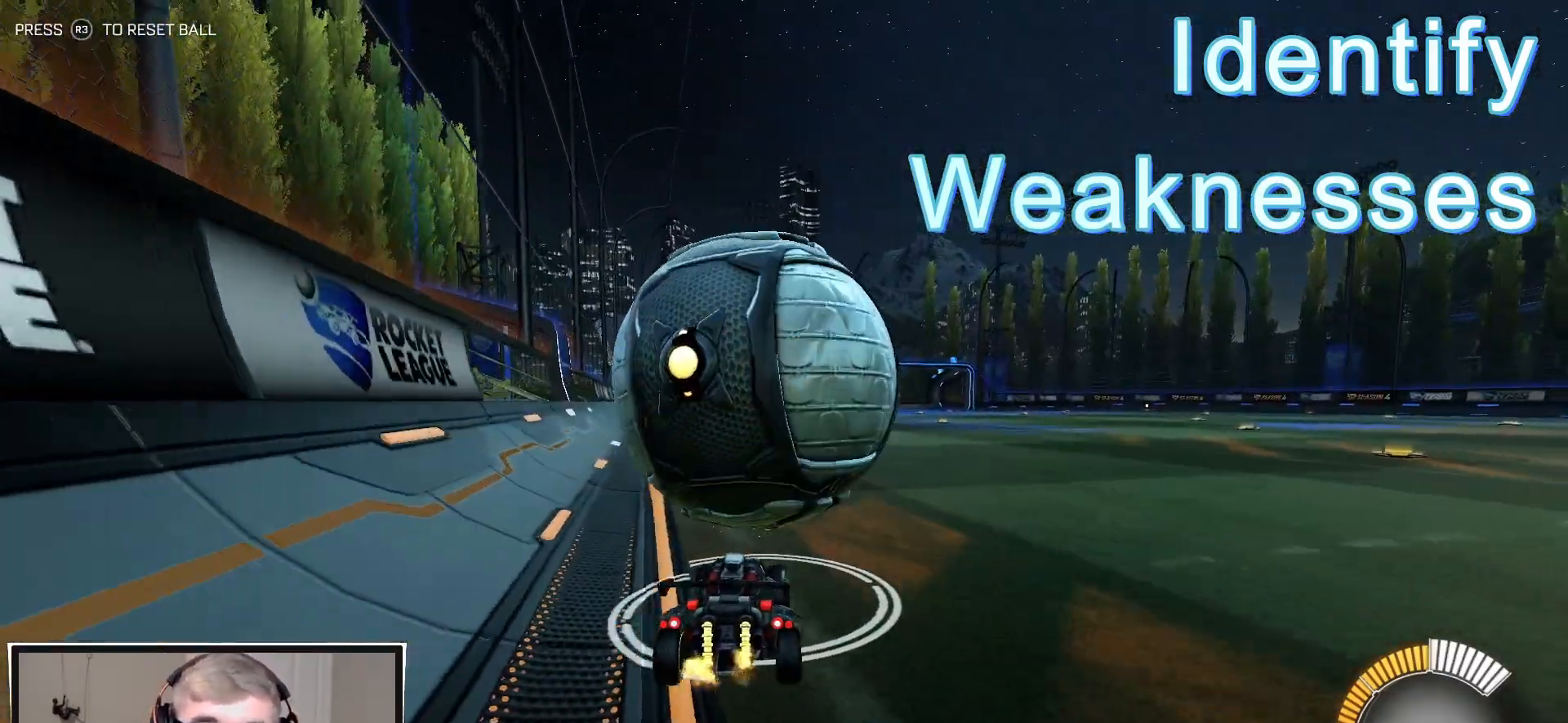
{"buttons": ["R2"], "left_stick": "center", "right_stick": "center", "events": [[117, "left_stick", "right"], [200, "left_stick", "center"], [317, "R2", "down"]]}
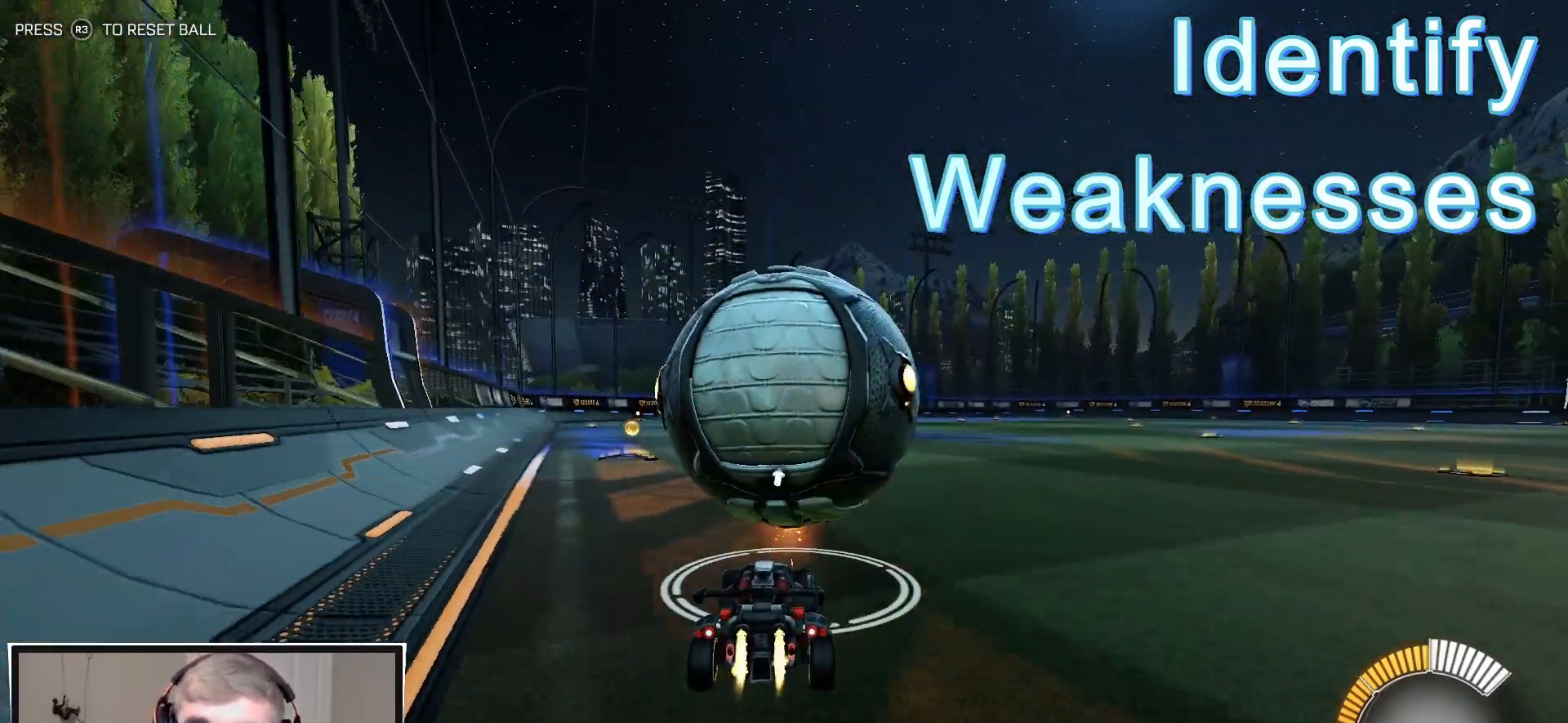
{"buttons": ["CROSS", "R2"], "left_stick": "down", "right_stick": "center", "events": [[83, "left_stick", "right"], [167, "left_stick", "center"], [350, "CROSS", "down"], [400, "left_stick", "down"]]}
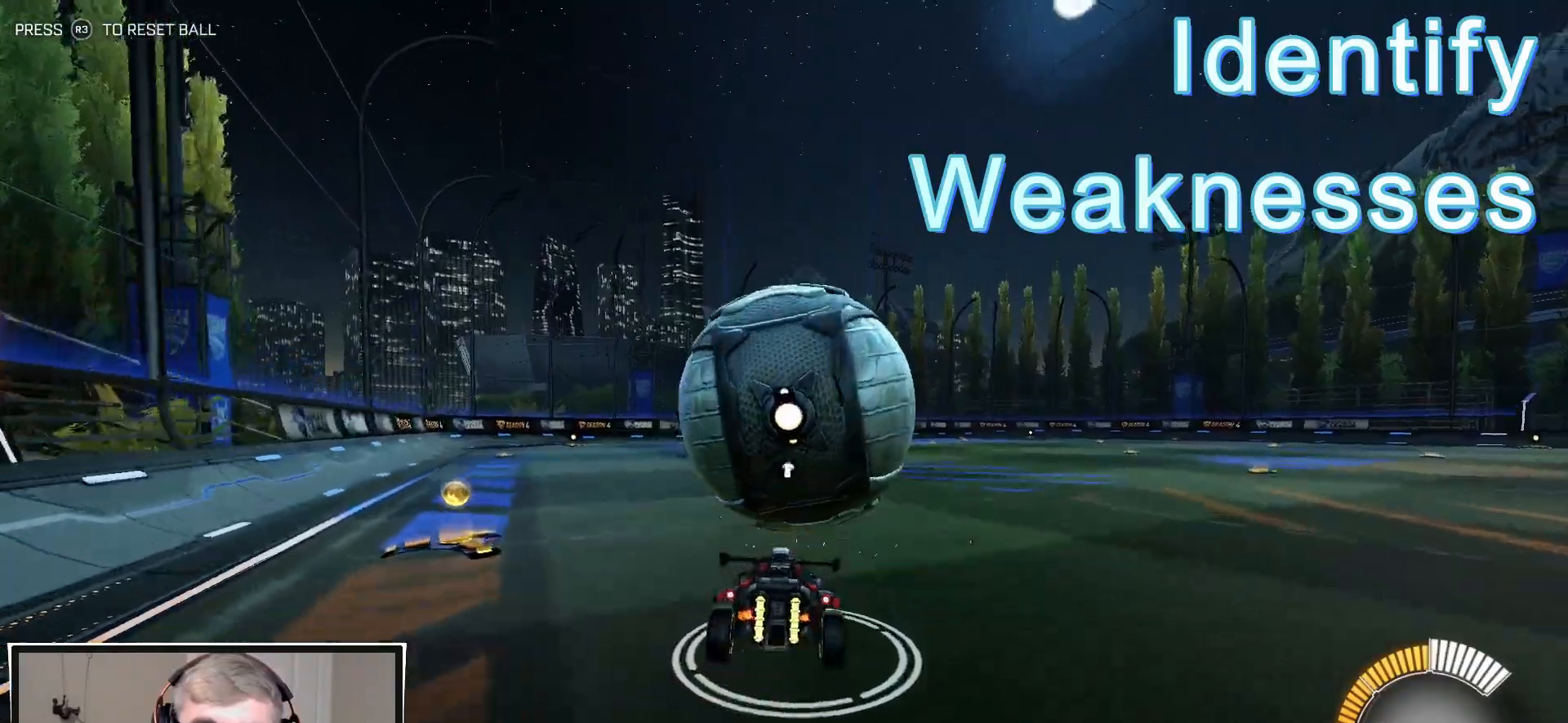
{"buttons": [], "left_stick": "down", "right_stick": "center", "events": [[50, "CROSS", "up"], [100, "R2", "up"]]}
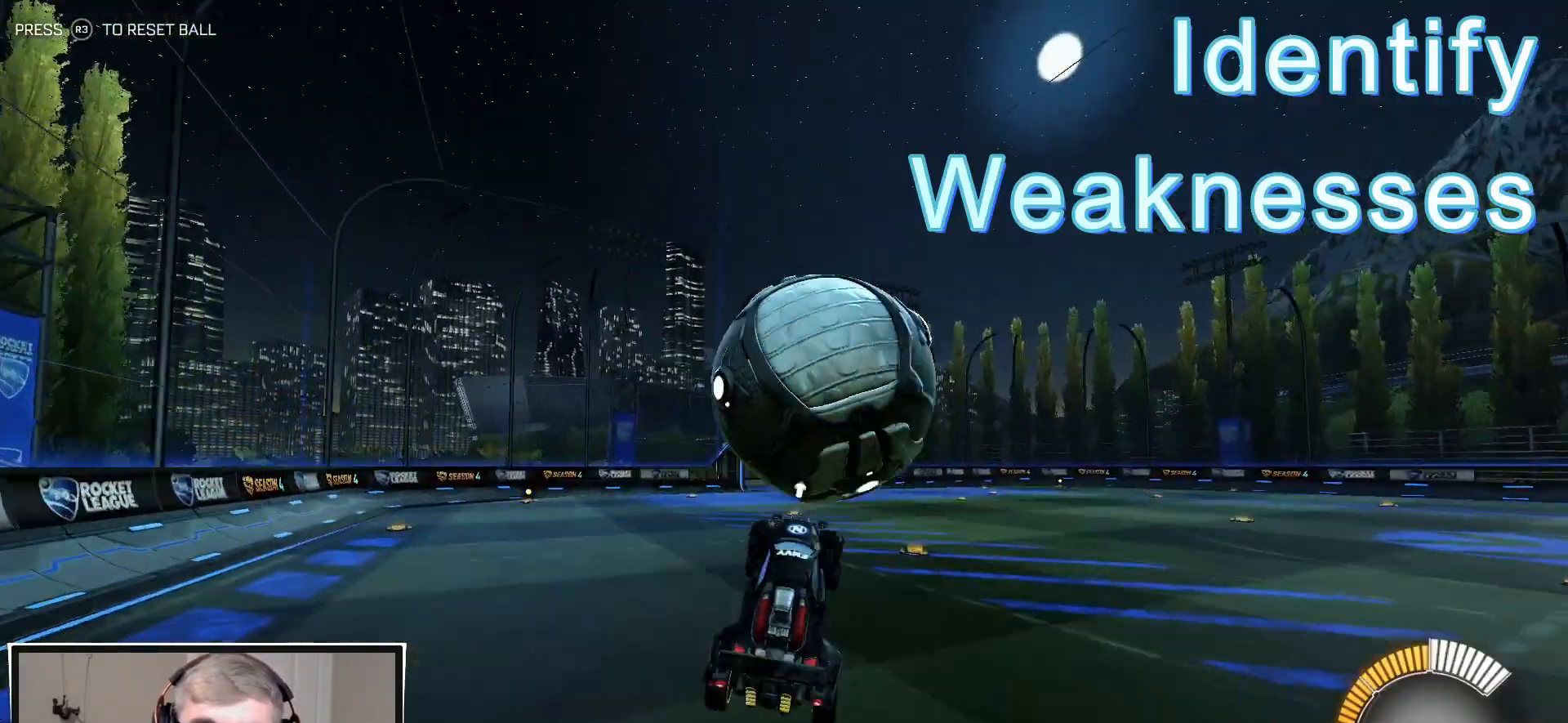
{"buttons": [], "left_stick": "down", "right_stick": "center", "events": []}
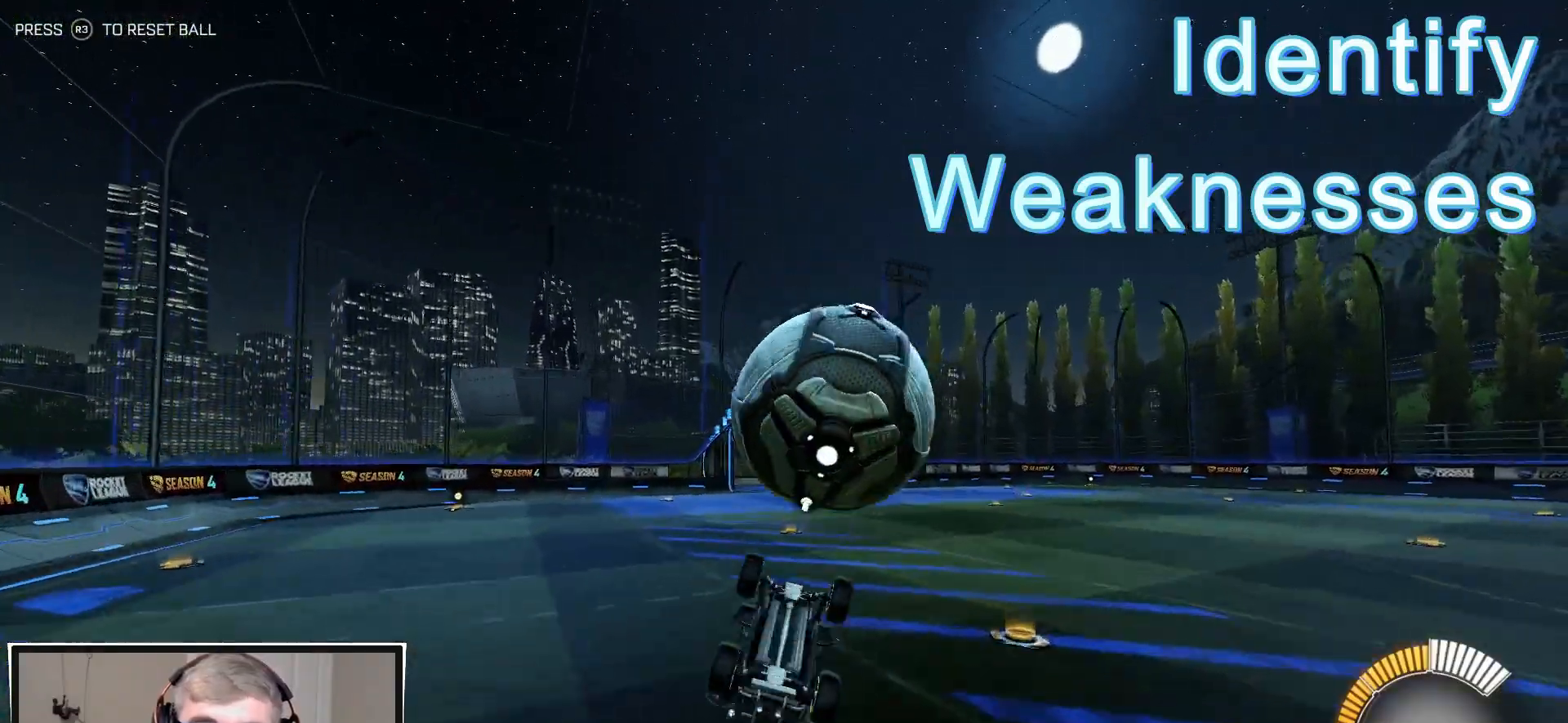
{"buttons": ["CIRCLE", "R2"], "left_stick": "up", "right_stick": "center", "events": [[117, "CROSS", "down"], [267, "CROSS", "up"], [317, "R2", "down"], [333, "left_stick", "center"], [400, "CIRCLE", "down"], [467, "left_stick", "up"]]}
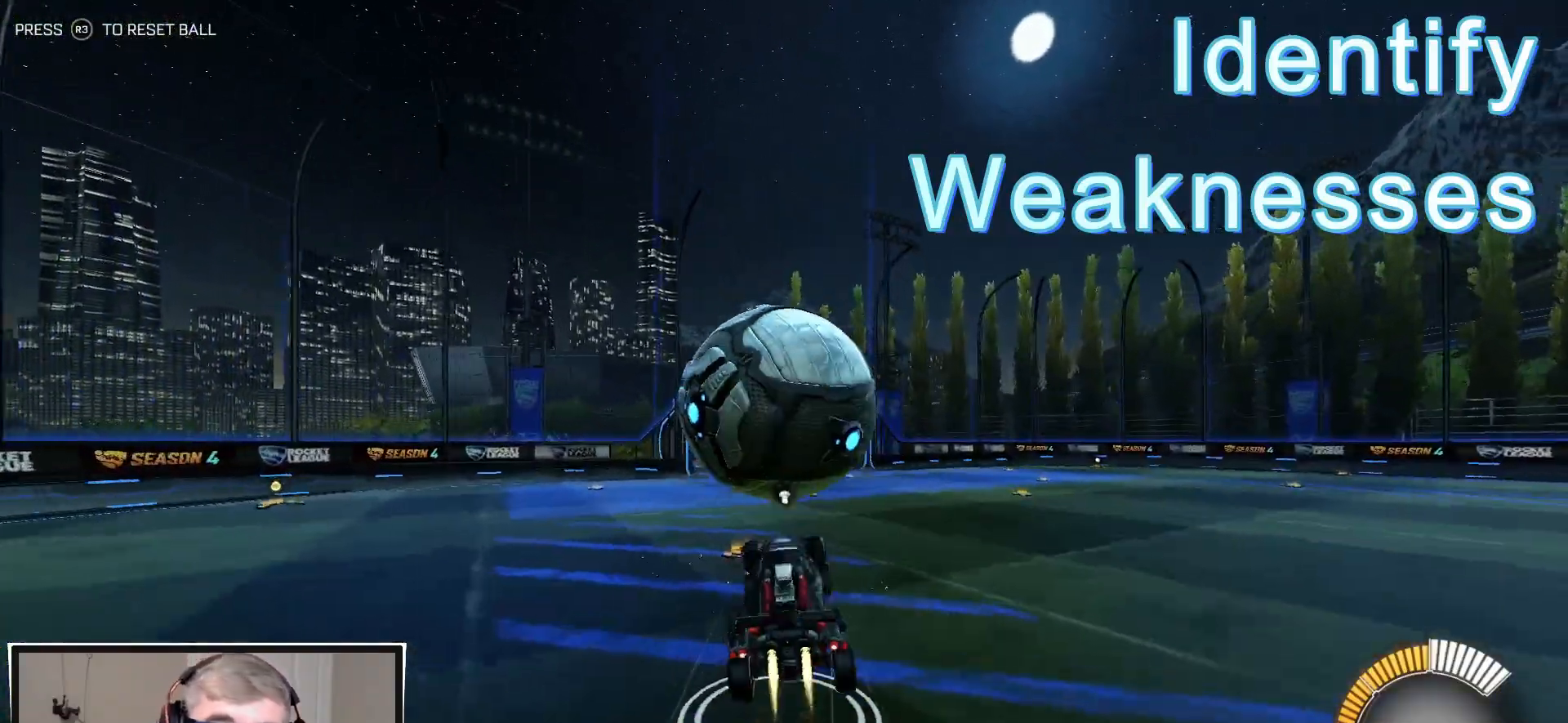
{"buttons": ["CIRCLE", "R2"], "left_stick": "left", "right_stick": "center", "events": [[300, "left_stick", "up-left"], [417, "left_stick", "left"]]}
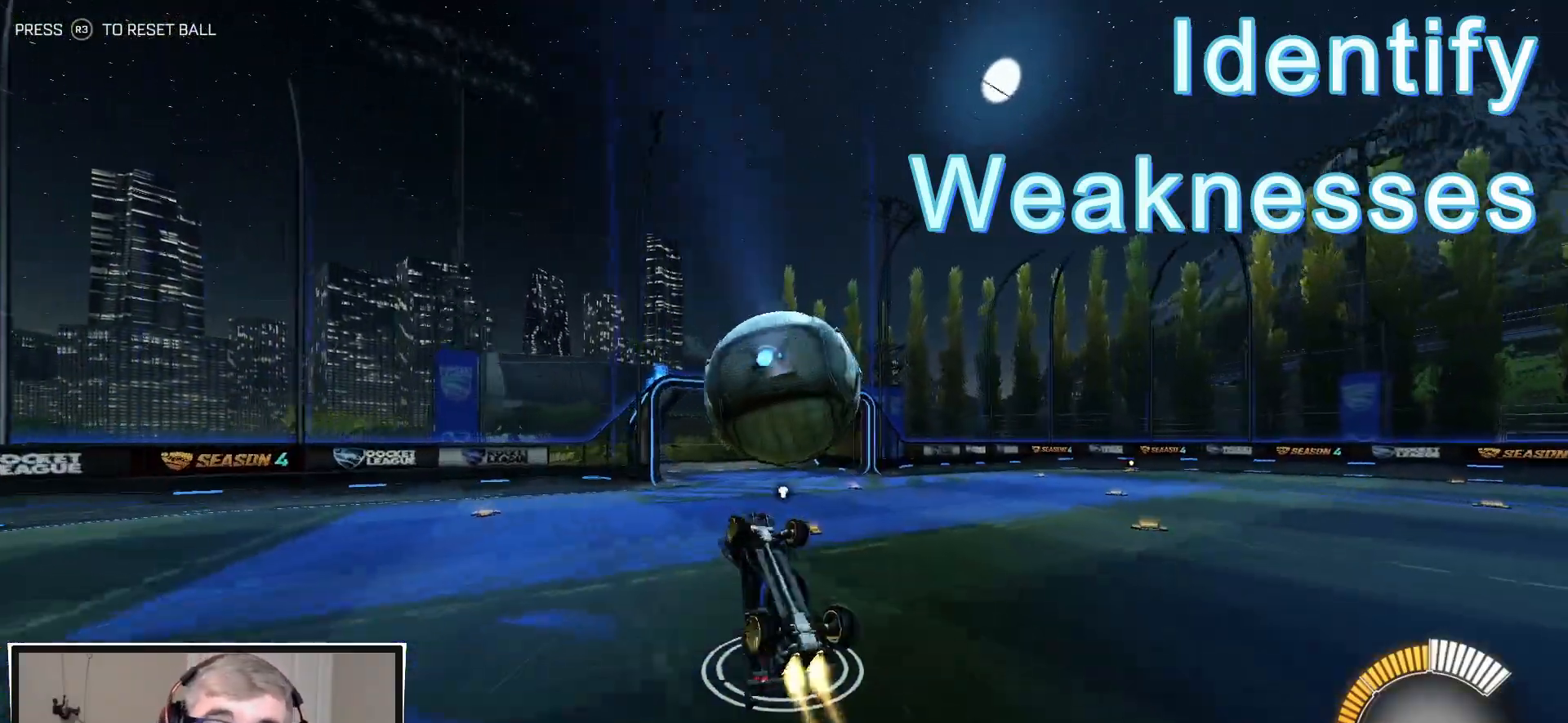
{"buttons": ["L1"], "left_stick": "left", "right_stick": "center", "events": [[50, "left_stick", "down-left"], [167, "L1", "down"], [183, "CIRCLE", "up"], [267, "TRIANGLE", "down"], [317, "left_stick", "left"], [400, "TRIANGLE", "up"], [500, "R2", "up"]]}
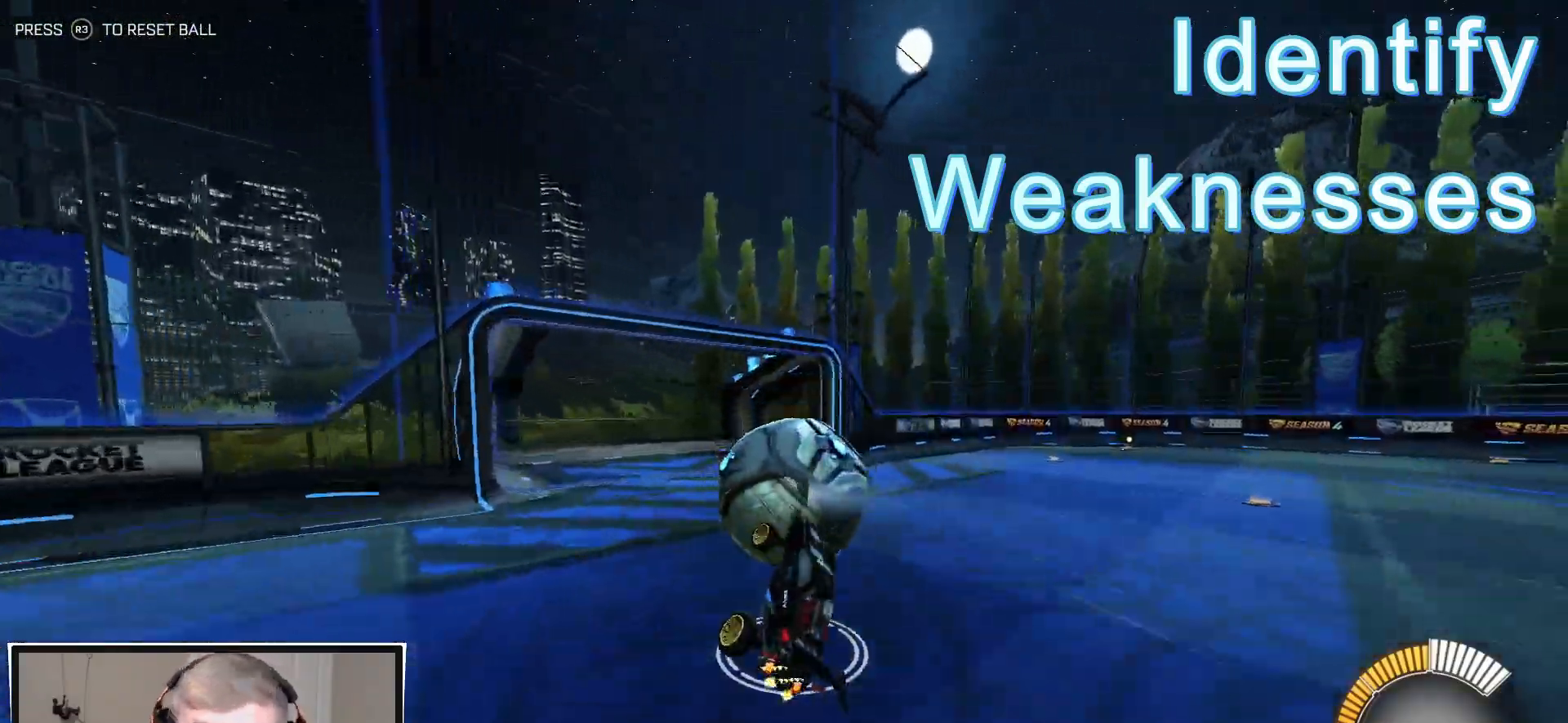
{"buttons": [], "left_stick": "up-right", "right_stick": "center", "events": [[50, "left_stick", "up"], [150, "L1", "up"], [217, "left_stick", "center"], [450, "left_stick", "up-right"]]}